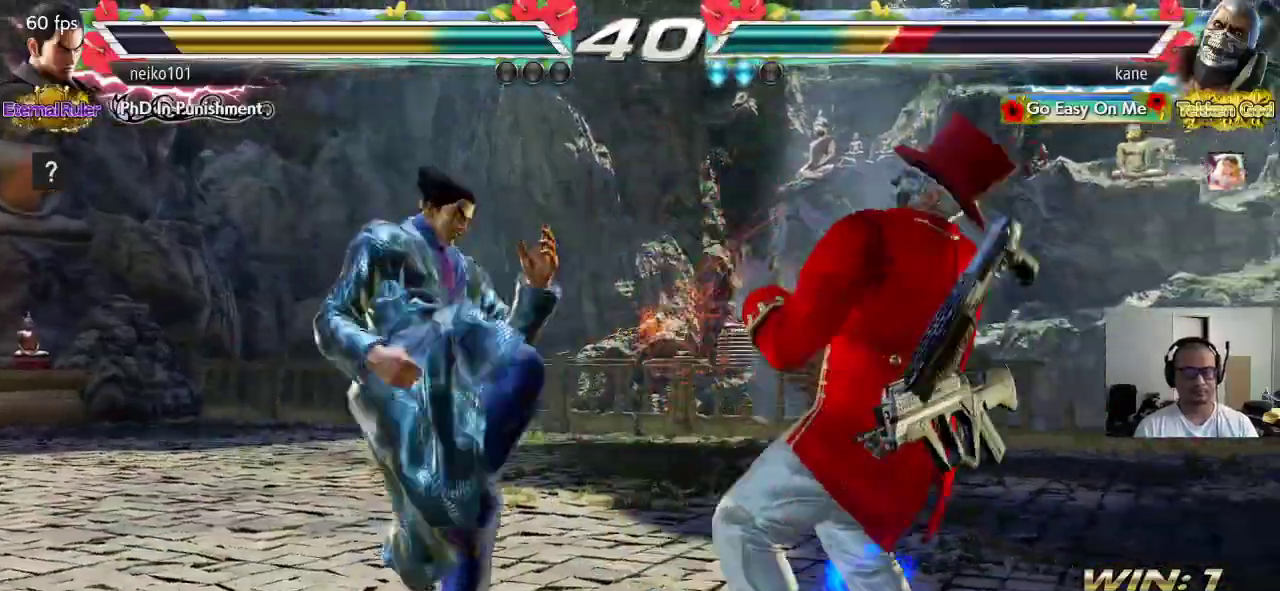
Gameplay with a controller (arcade stick); each line is a JSON object with the inputs held at the frame after it. "events" lists button and stick changes between this image and that frame as [ms after this image, input, new state], when the widget could be followed in between. Not read: L3 R3 keyboard_mouse.
{"buttons": [], "left_stick": "right", "events": [[67, "left_stick", "left"], [133, "left_stick", "right"], [383, "left_stick", "center"], [467, "left_stick", "right"]]}
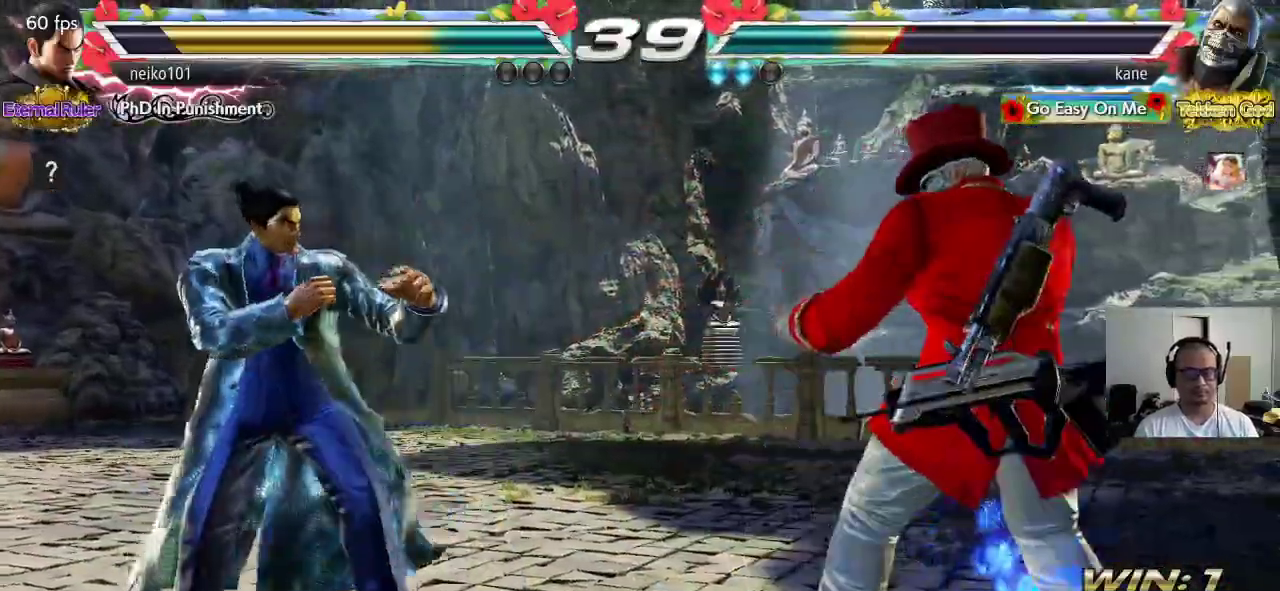
{"buttons": ["CROSS"], "left_stick": "left", "events": [[67, "left_stick", "left"], [133, "left_stick", "center"], [183, "left_stick", "left"], [333, "CIRCLE", "down"], [400, "CROSS", "down"], [450, "CIRCLE", "up"]]}
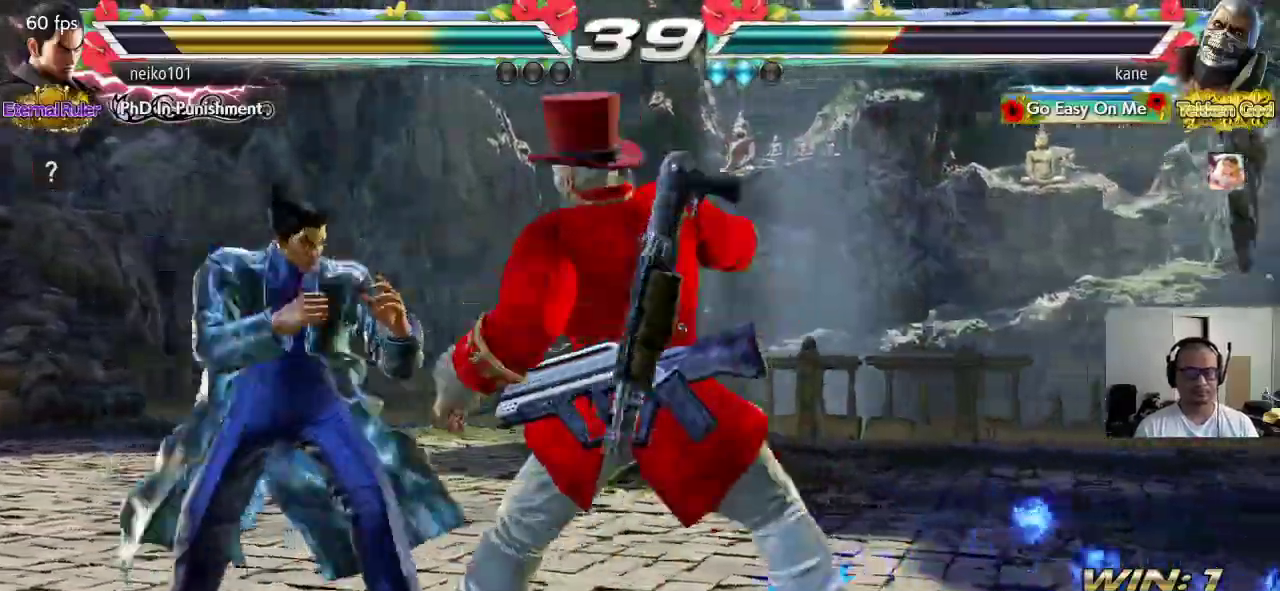
{"buttons": [], "left_stick": "center", "events": [[33, "TRIANGLE", "down"], [67, "left_stick", "center"], [83, "CROSS", "up"], [167, "TRIANGLE", "up"]]}
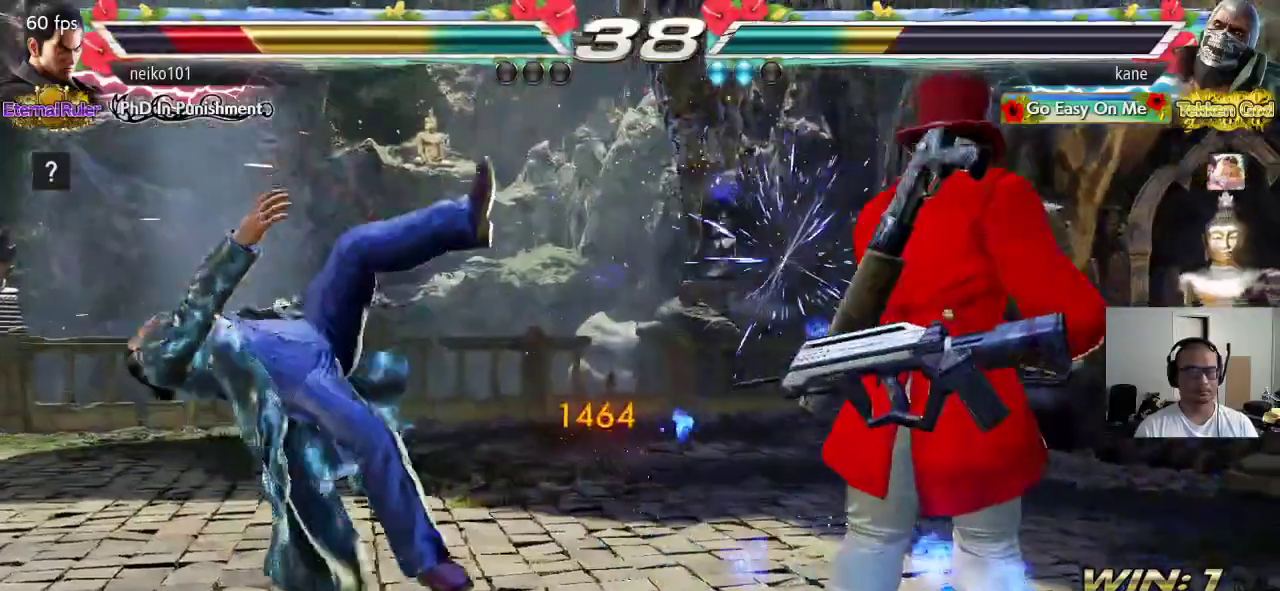
{"buttons": ["TRIANGLE"], "left_stick": "center", "events": [[50, "left_stick", "left"], [117, "left_stick", "center"], [200, "left_stick", "left"], [267, "left_stick", "center"], [317, "CIRCLE", "down"], [317, "left_stick", "down"], [367, "CIRCLE", "up"], [400, "CROSS", "down"], [400, "left_stick", "center"], [467, "TRIANGLE", "down"], [483, "CROSS", "up"]]}
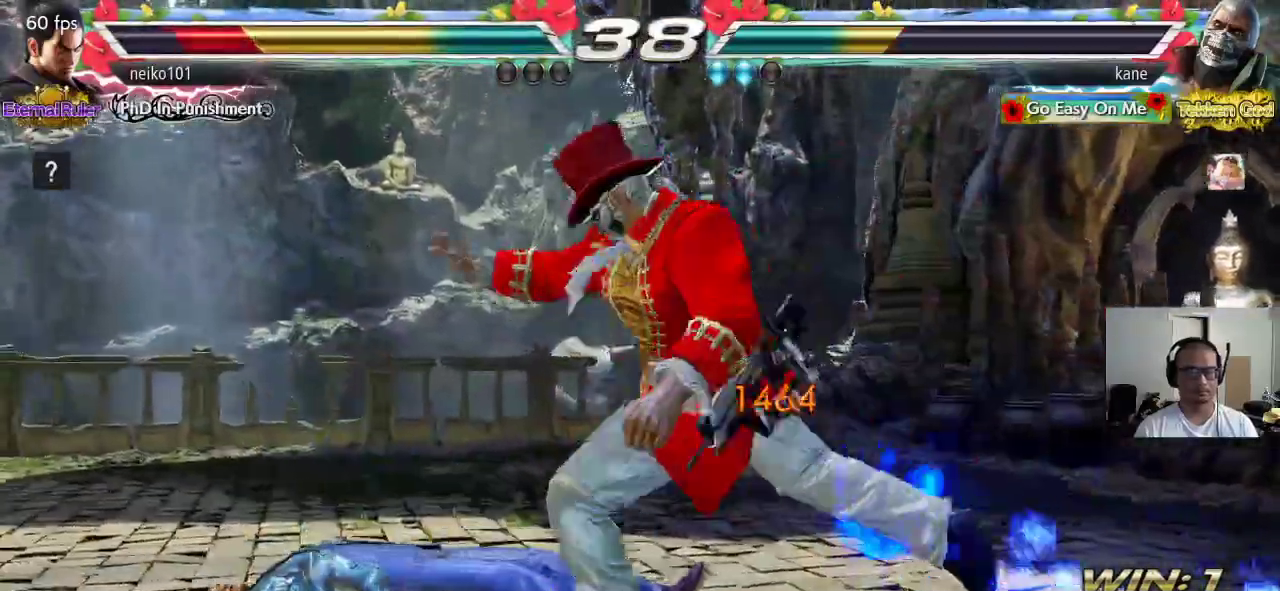
{"buttons": [], "left_stick": "left", "events": [[50, "TRIANGLE", "up"], [500, "left_stick", "left"]]}
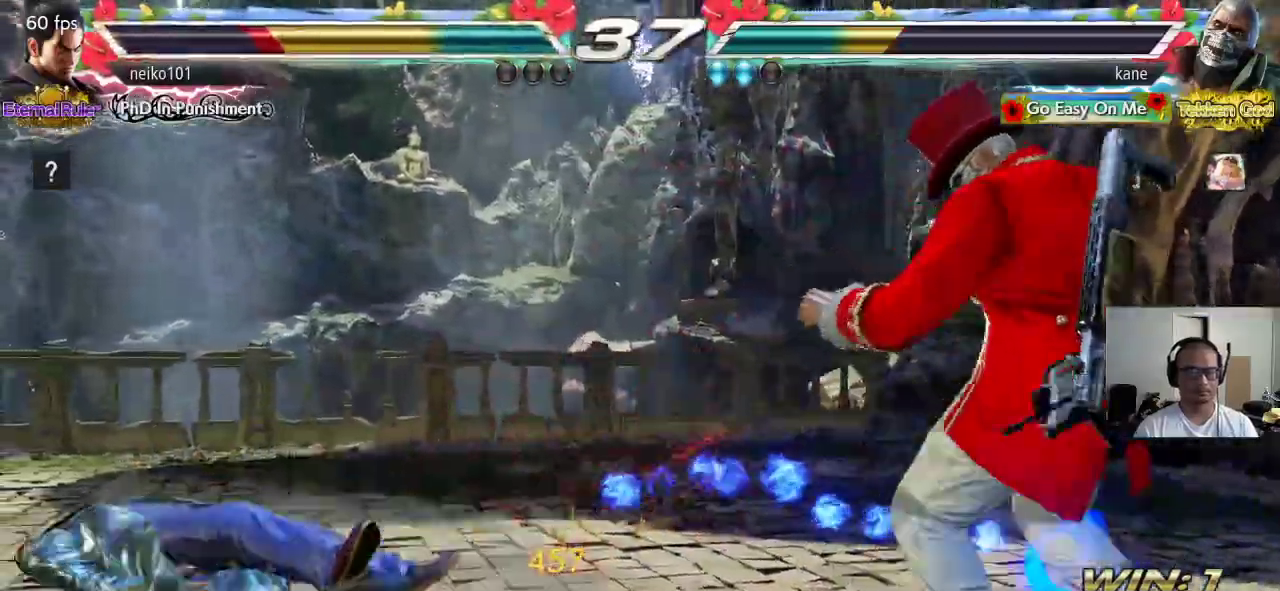
{"buttons": [], "left_stick": "center", "events": [[67, "left_stick", "center"], [133, "left_stick", "left"], [400, "left_stick", "center"], [450, "left_stick", "right"], [500, "left_stick", "center"]]}
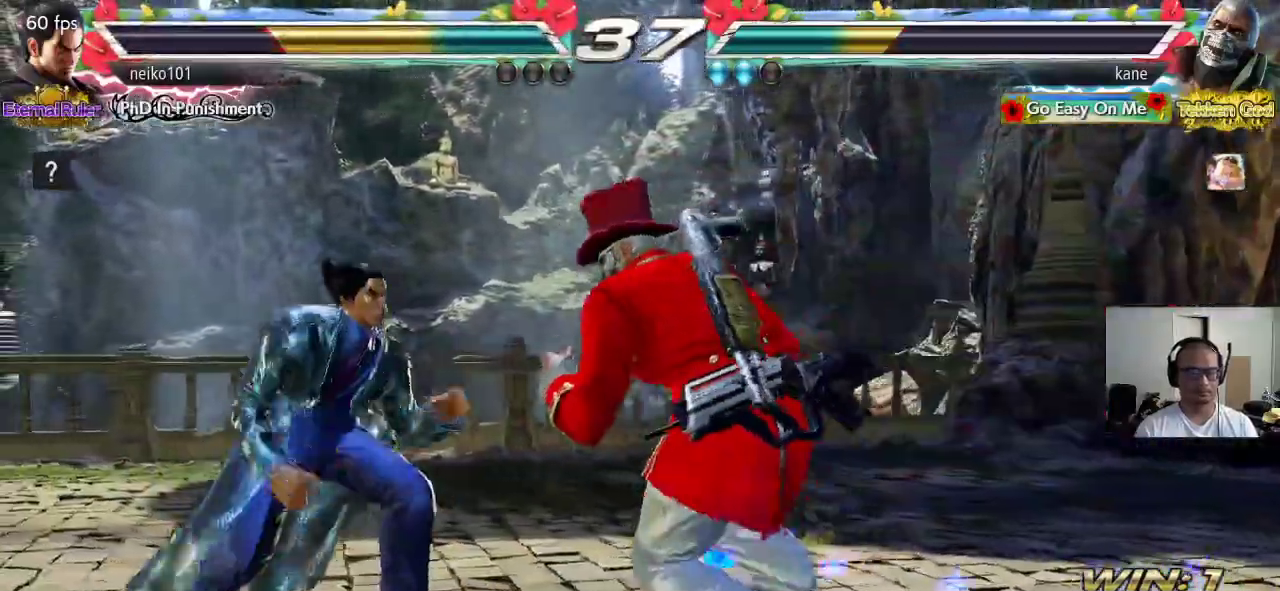
{"buttons": [], "left_stick": "left", "events": [[50, "left_stick", "right"], [217, "left_stick", "center"], [267, "left_stick", "up"], [333, "left_stick", "center"], [500, "left_stick", "left"]]}
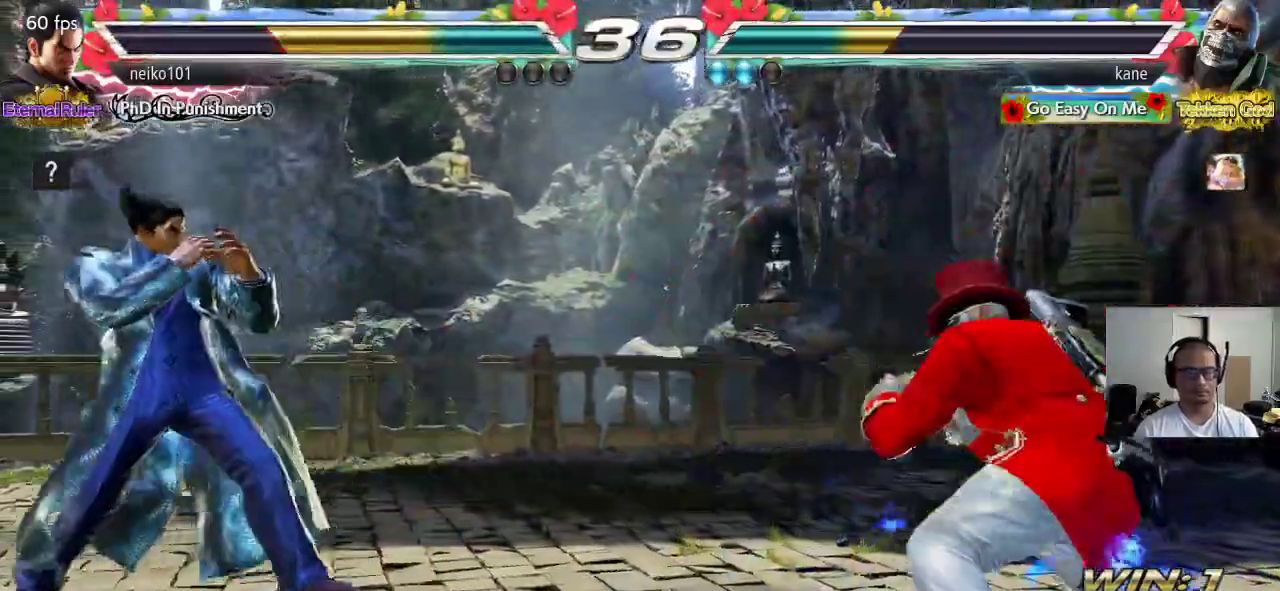
{"buttons": [], "left_stick": "right", "events": [[67, "left_stick", "center"], [150, "left_stick", "left"], [317, "left_stick", "center"], [367, "left_stick", "right"]]}
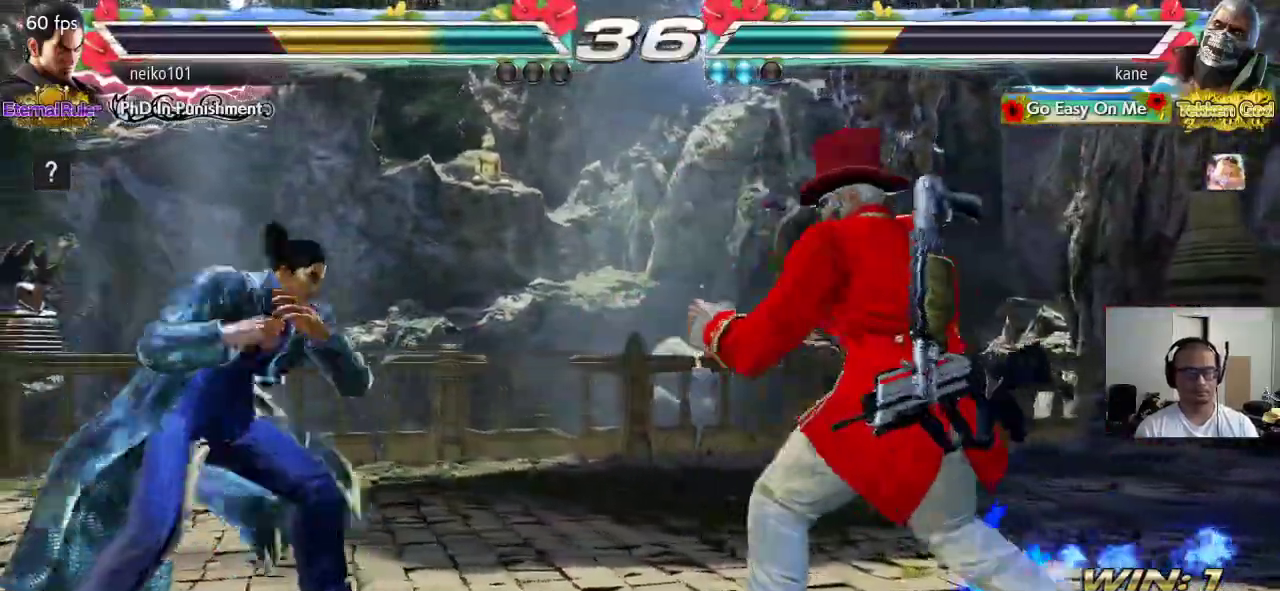
{"buttons": ["CIRCLE"], "left_stick": "left", "events": [[133, "left_stick", "up"], [233, "left_stick", "center"], [450, "left_stick", "left"], [483, "CIRCLE", "down"]]}
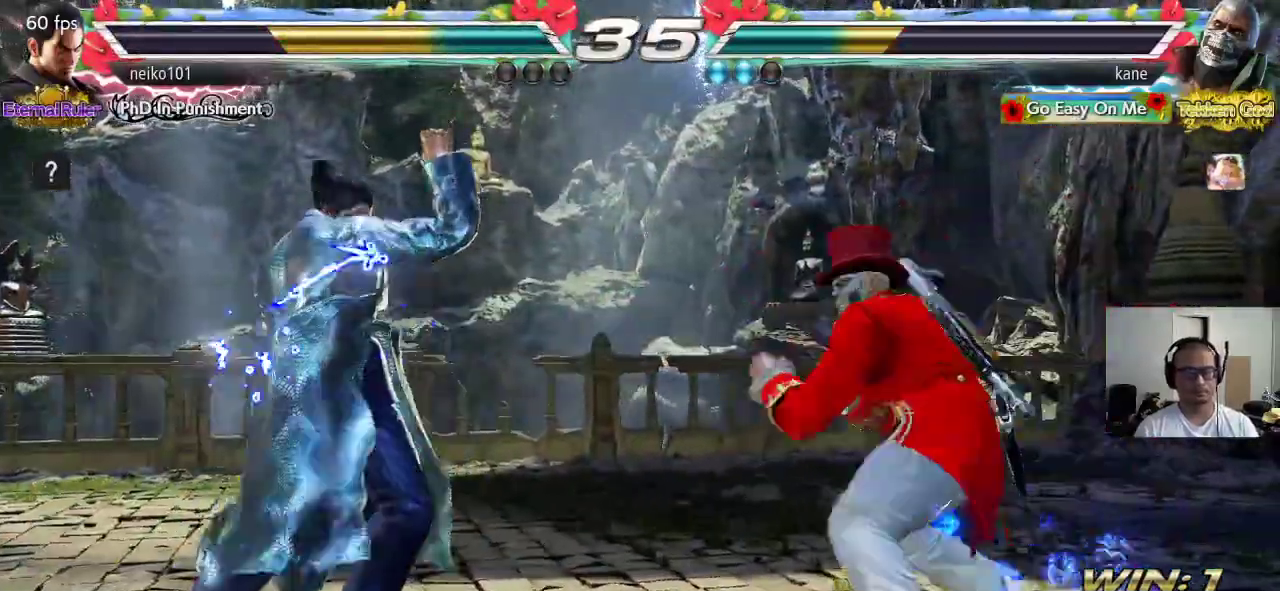
{"buttons": [], "left_stick": "center"}
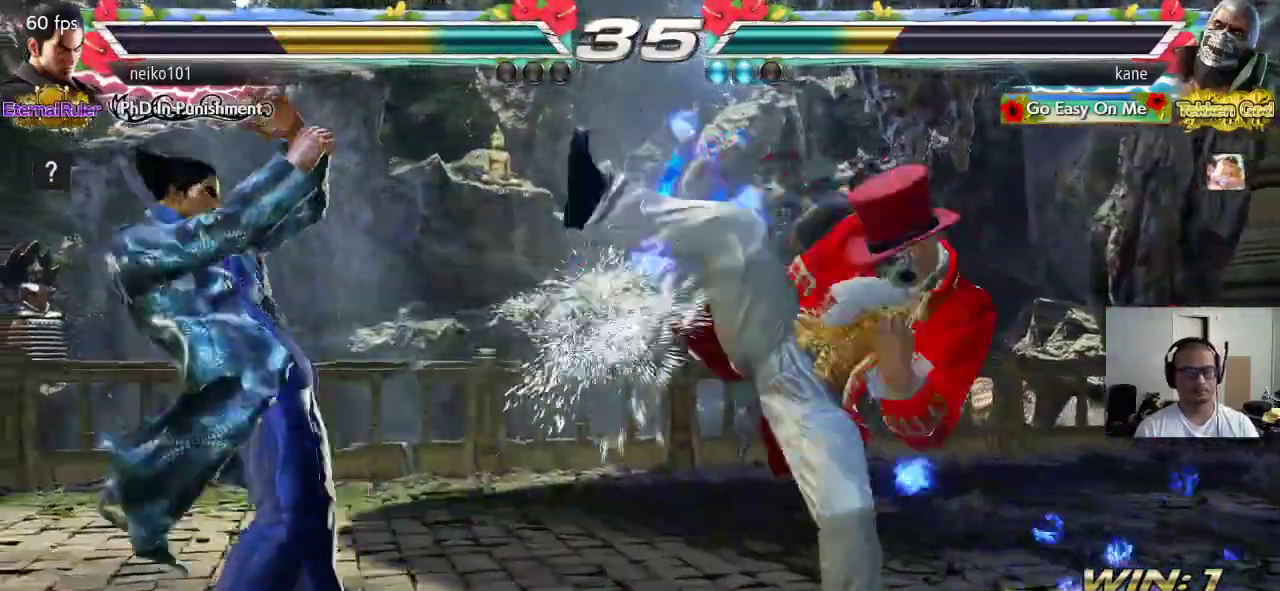
{"buttons": [], "left_stick": "center", "events": []}
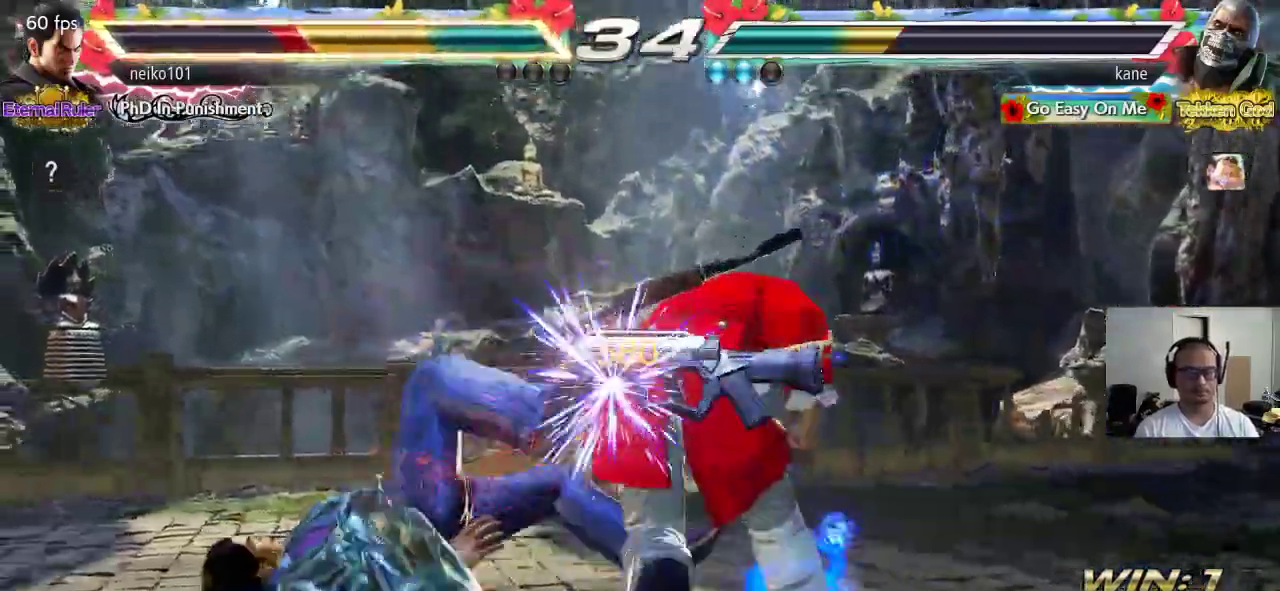
{"buttons": ["TRIANGLE"], "left_stick": "down-right", "events": [[350, "left_stick", "down-right"], [383, "TRIANGLE", "down"]]}
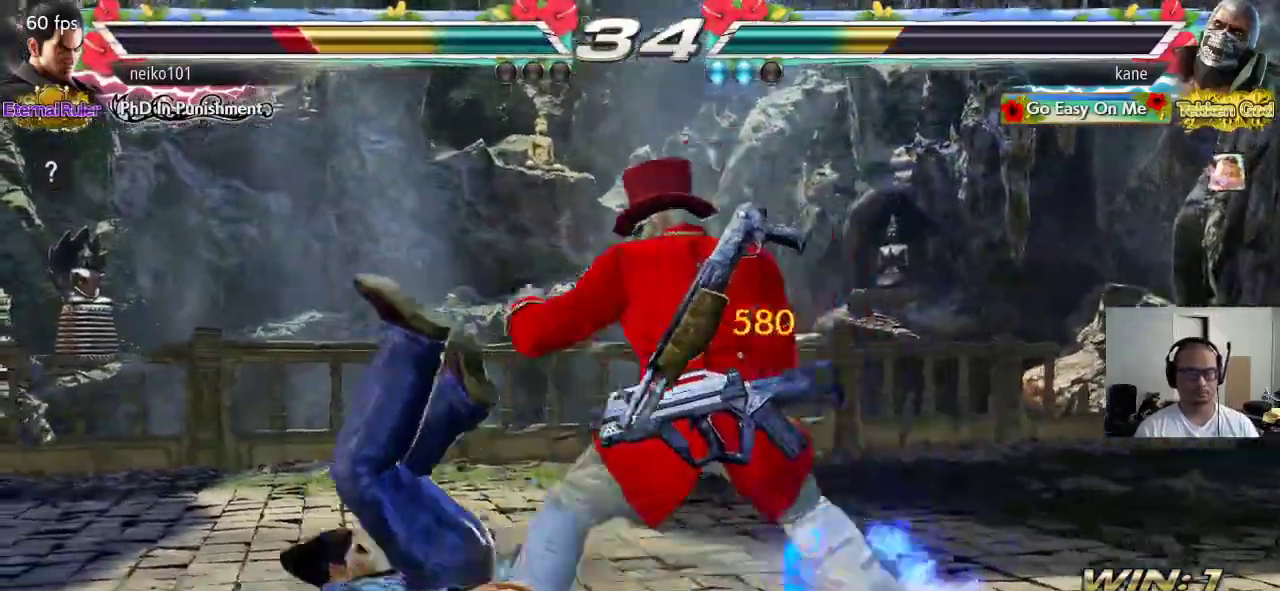
{"buttons": [], "left_stick": "center", "events": [[33, "left_stick", "center"], [50, "TRIANGLE", "up"]]}
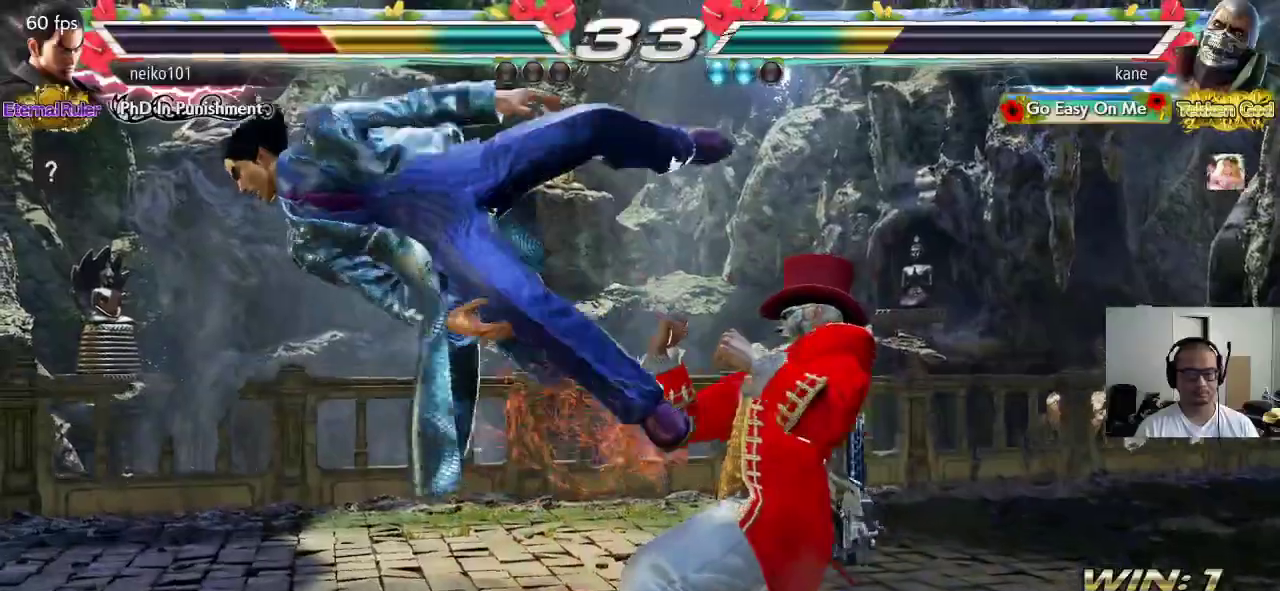
{"buttons": [], "left_stick": "left", "events": [[67, "left_stick", "left"], [83, "SQUARE", "down"], [250, "left_stick", "center"], [267, "SQUARE", "up"], [467, "left_stick", "left"]]}
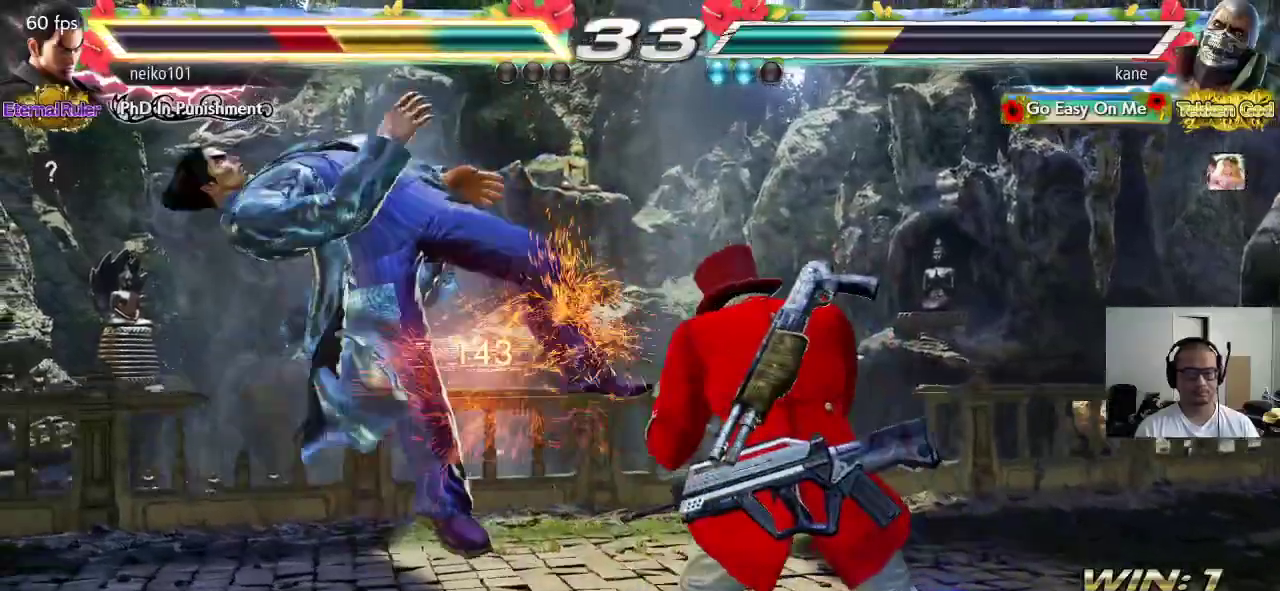
{"buttons": [], "left_stick": "center", "events": [[83, "CIRCLE", "down"], [117, "CIRCLE", "up"], [200, "left_stick", "center"]]}
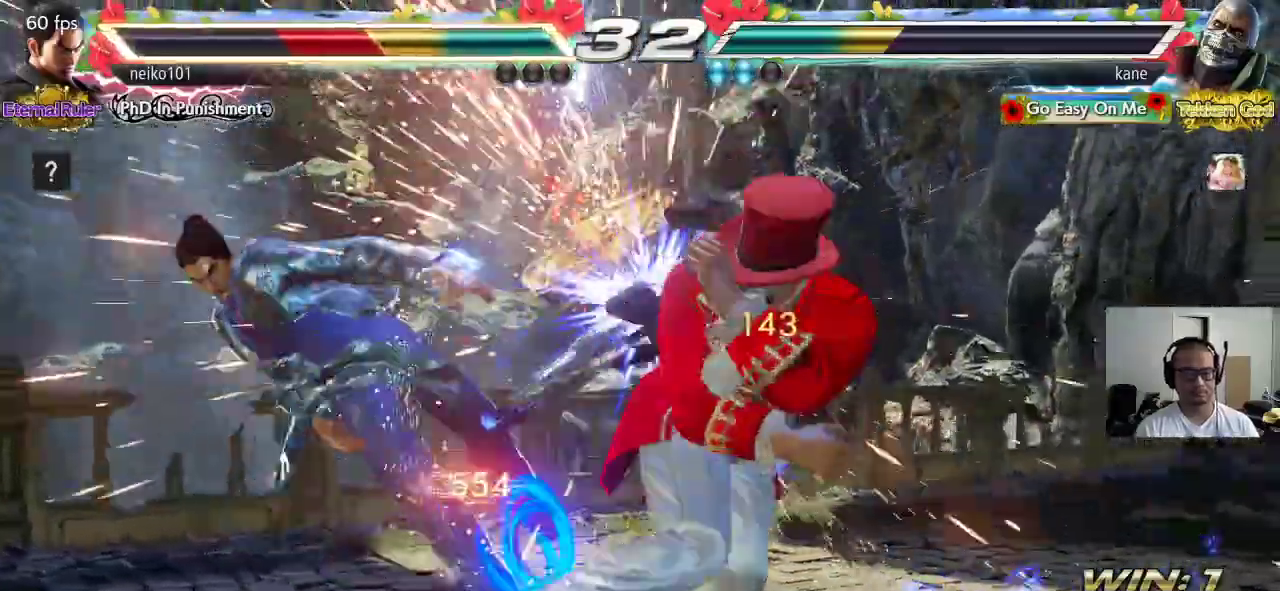
{"buttons": [], "left_stick": "left", "events": [[333, "left_stick", "left"], [400, "left_stick", "center"], [450, "left_stick", "left"]]}